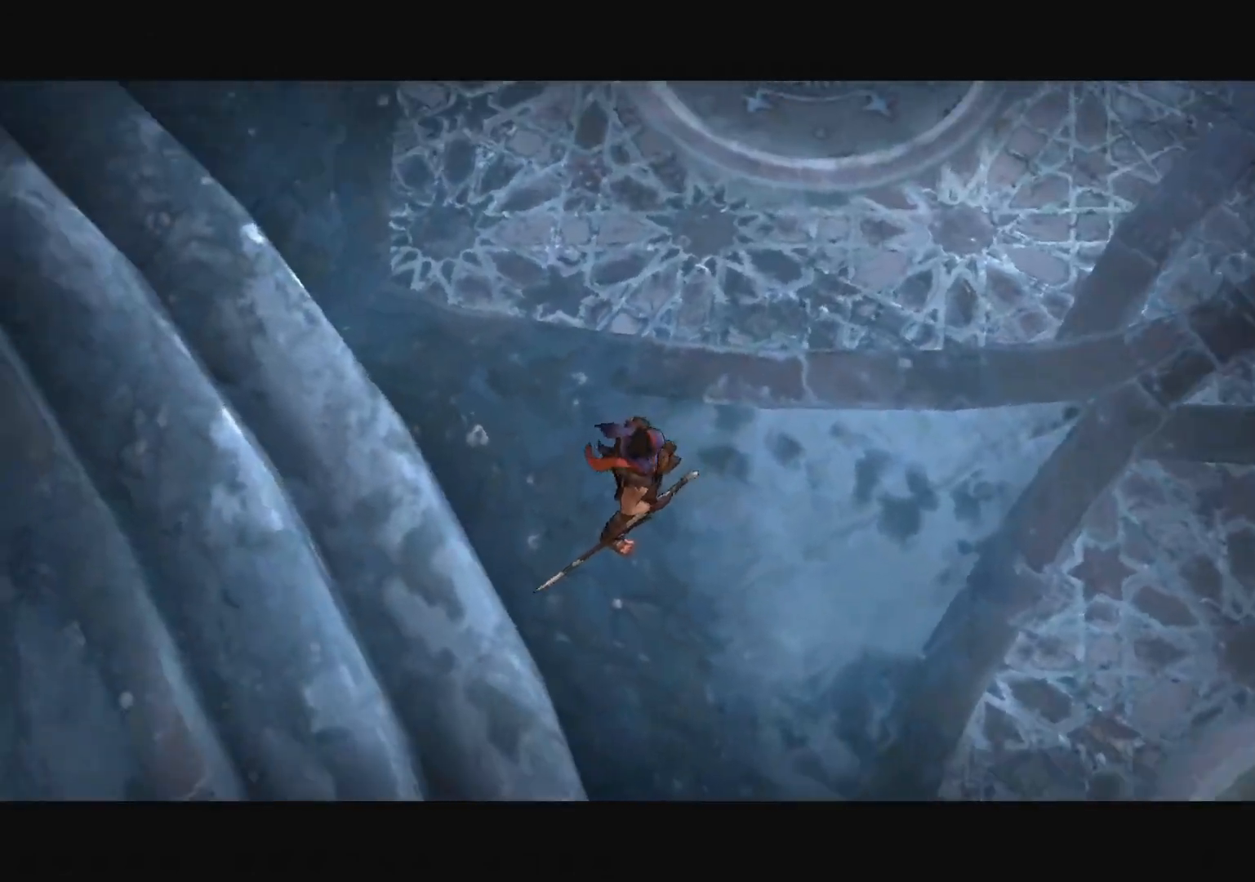
Gameplay with keyboard and mouse; each line is a JSON object with the keys and mouse buttons held at the frame after it. "events" lists presses ("down") and releases ("up") of "a", "alt", "c", "caps_lock", "ctrl", "d", "down", "e", "escape", "f", "left", "q", "r", "return", "right", "s", "shift", "space", "super", "tab", "up", "v", "w", "x", "z", "mouse_left", "mouse_middle", "mouse_right", "mouse_wheel_up" and "mouse_wheel_down" between this image and that frame as [ms after this image, input, new state], when the widget could be followed in between. "mouse_left", "mouse_middle", "mouse_right", "mouse_wheel_up", "mouse_wheel_down" = the "left", "middle", "right", "wheel_up", "wheel_down" buttons of the "mouse" list. No other keys are recorded. "mouse_move" is the direction in which the mouse moves at that frame (one of eight, or "still"), when it could be read.
{"keys": [], "mouse": [], "mouse_move": "still", "events": []}
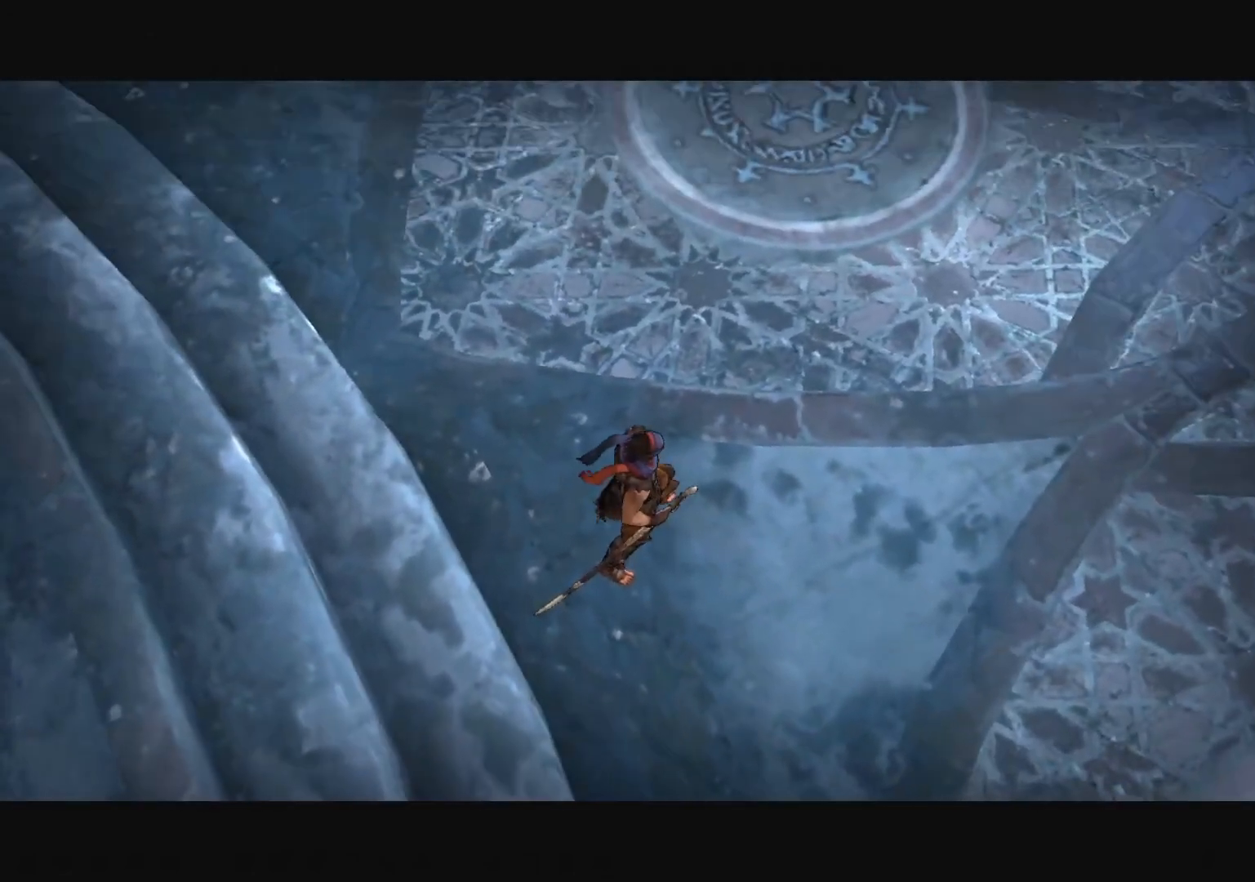
{"keys": [], "mouse": [], "mouse_move": "right", "events": []}
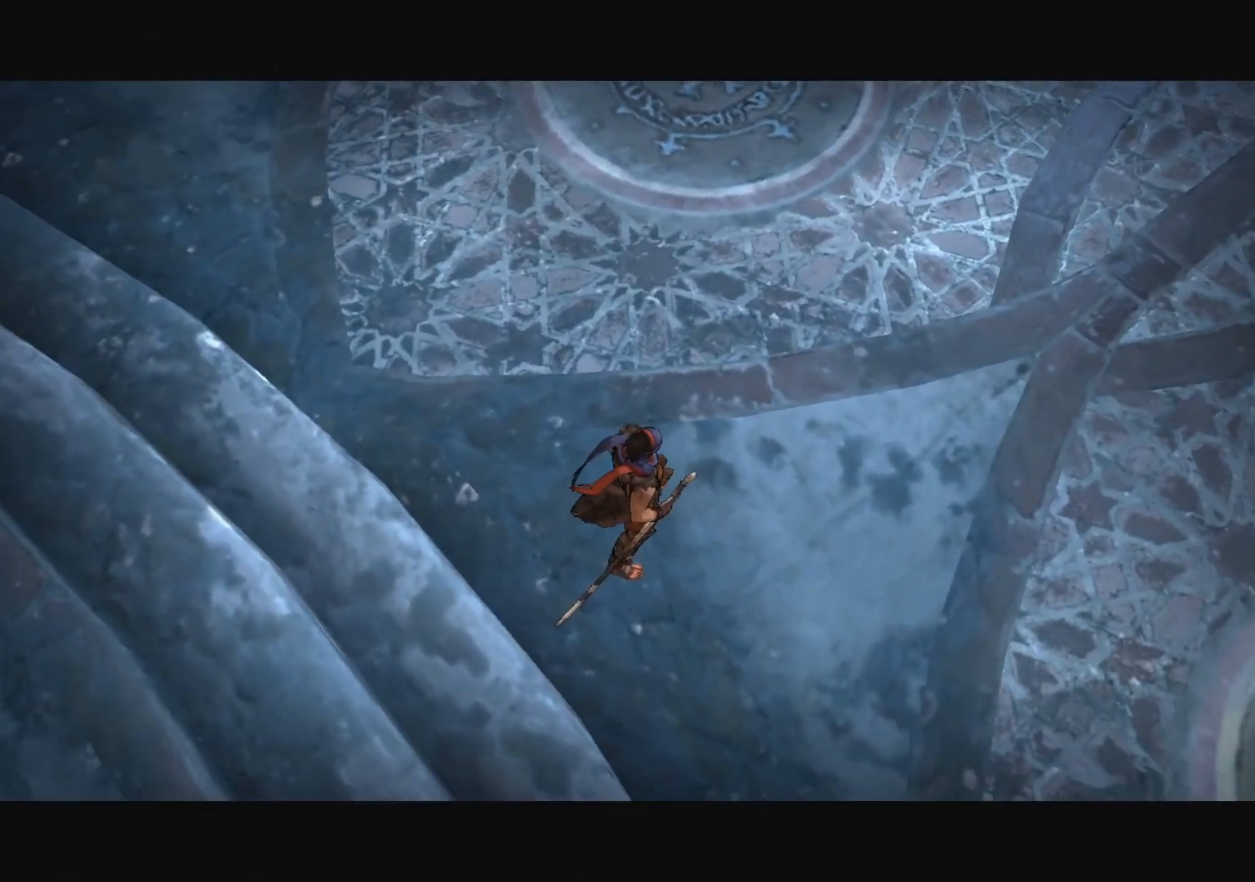
{"keys": [], "mouse": [], "mouse_move": "up-right", "events": []}
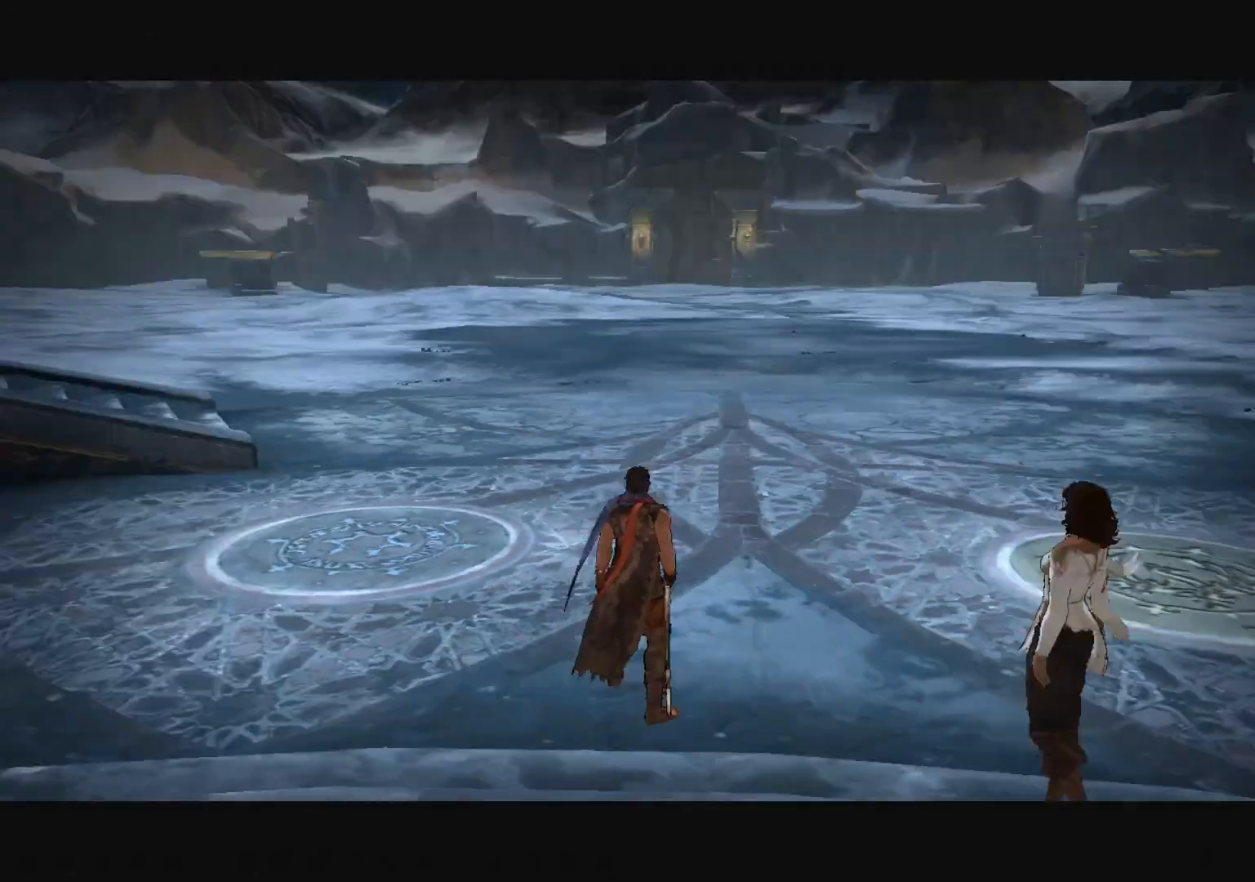
{"keys": [], "mouse": [], "mouse_move": "still", "events": []}
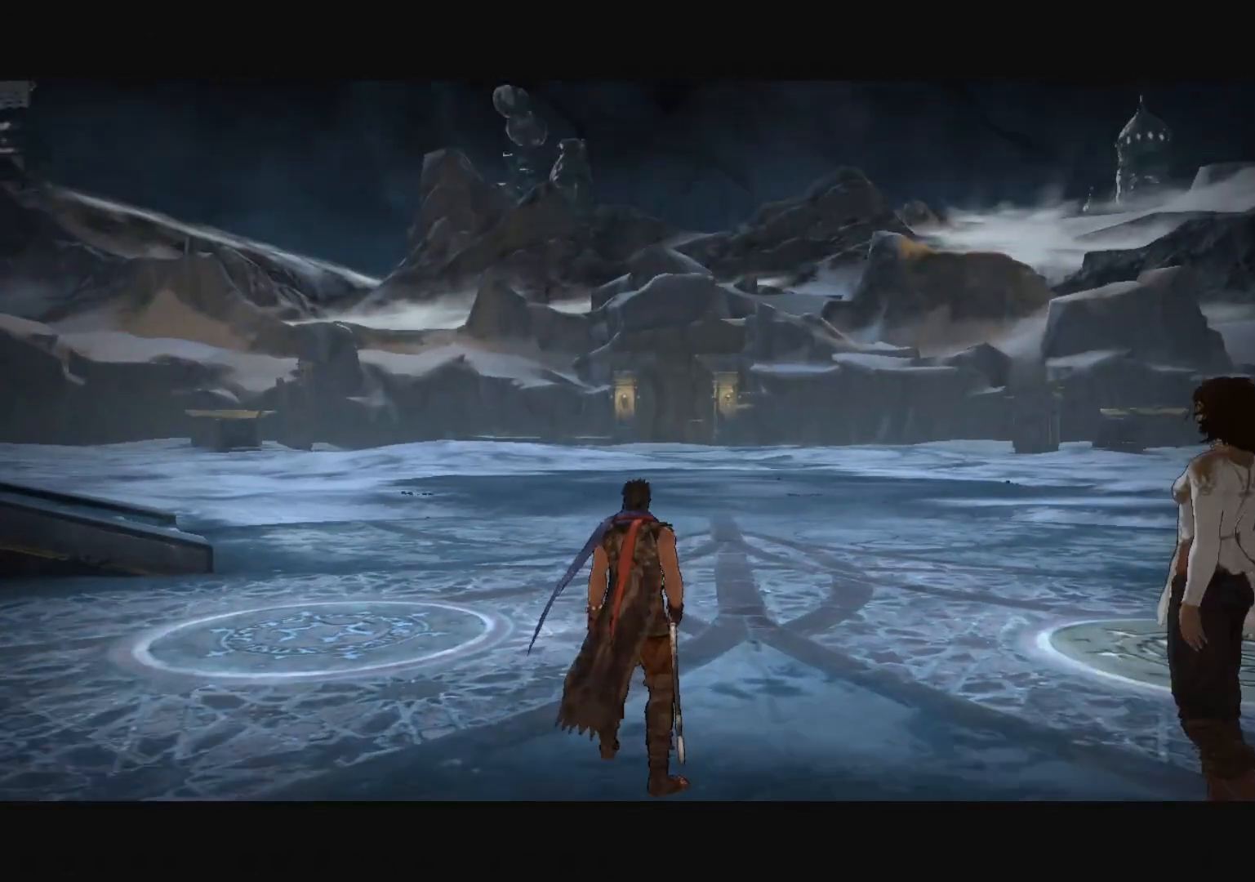
{"keys": [], "mouse": [], "mouse_move": "still", "events": [[100, "s", "down"], [183, "s", "up"]]}
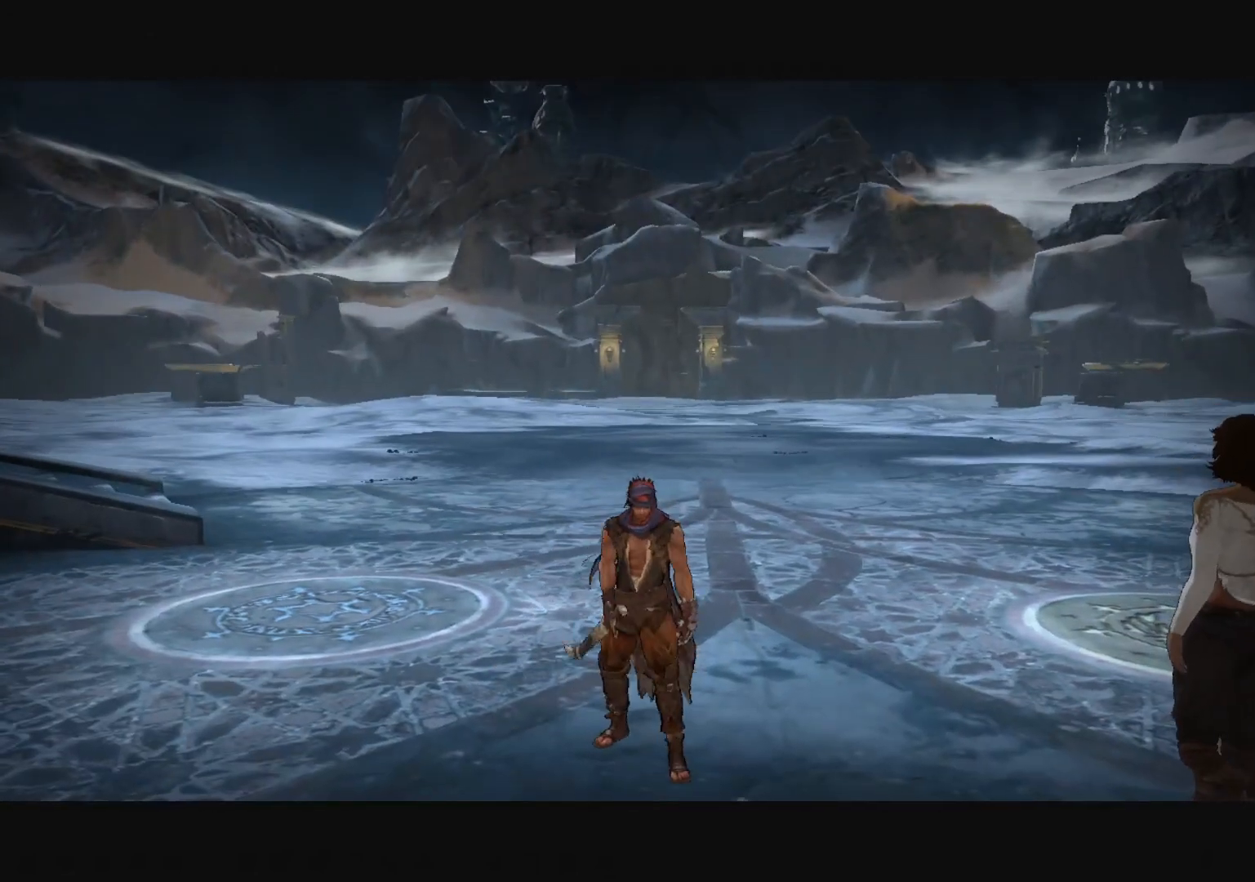
{"keys": [], "mouse": [], "mouse_move": "still", "events": []}
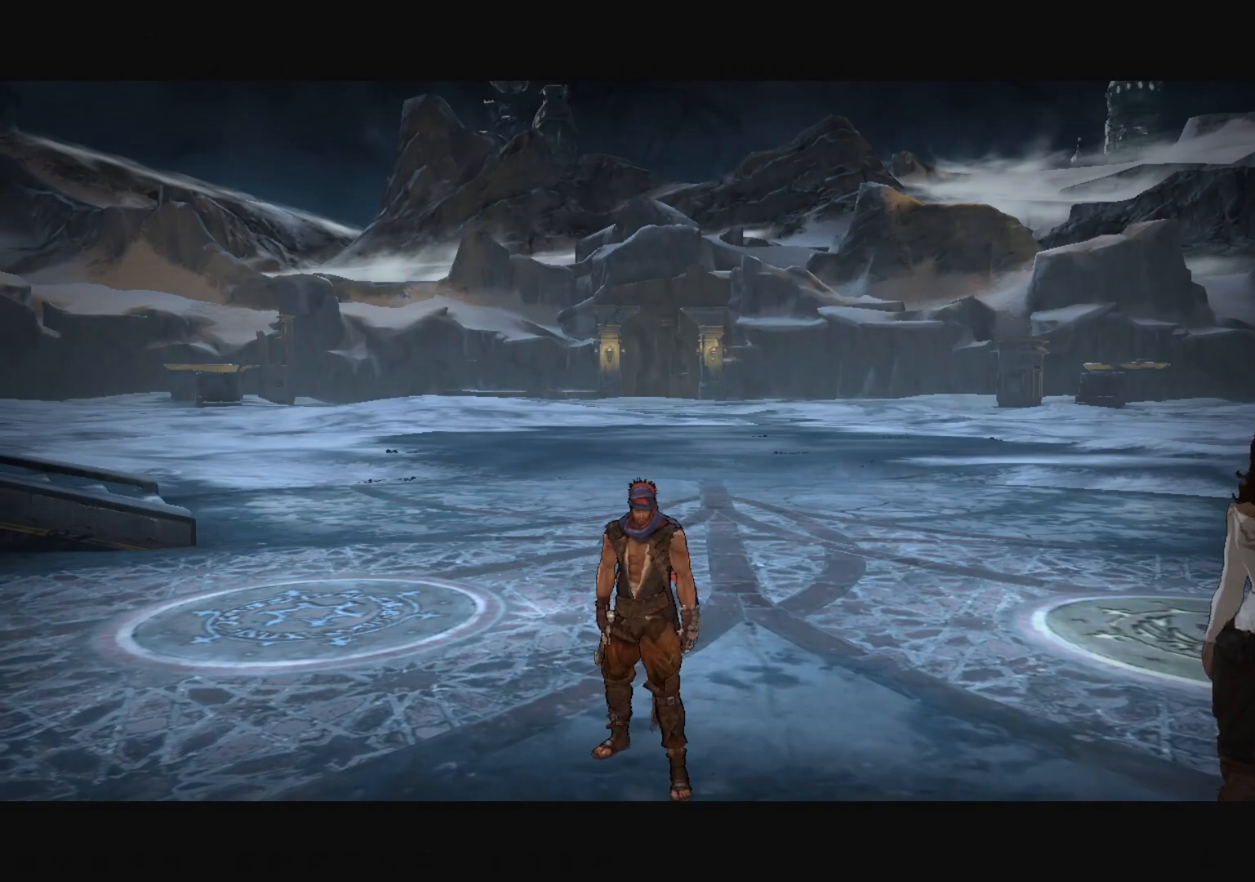
{"keys": [], "mouse": [], "mouse_move": "still", "events": [[133, "s", "down"], [217, "s", "up"]]}
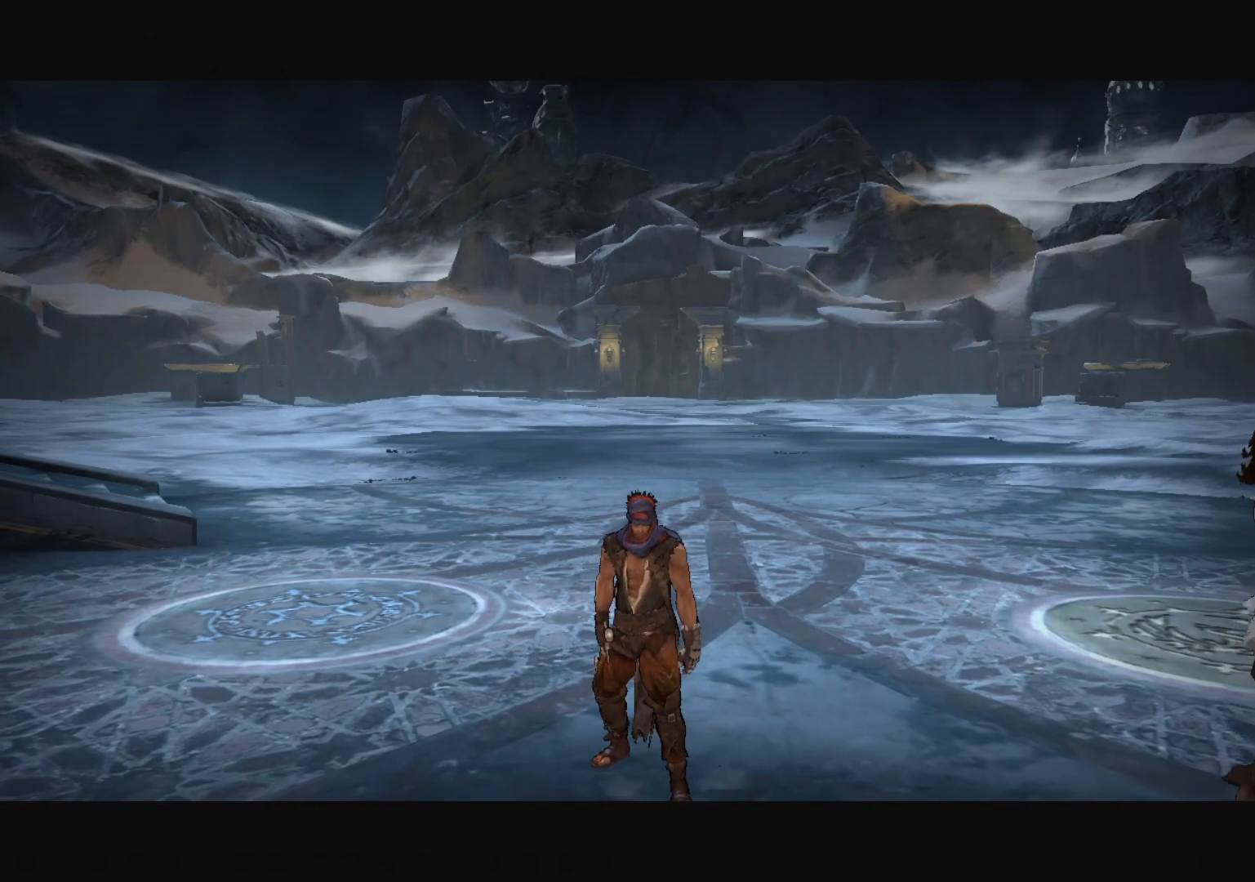
{"keys": [], "mouse": [], "mouse_move": "still", "events": [[151, "s", "down"], [334, "s", "up"]]}
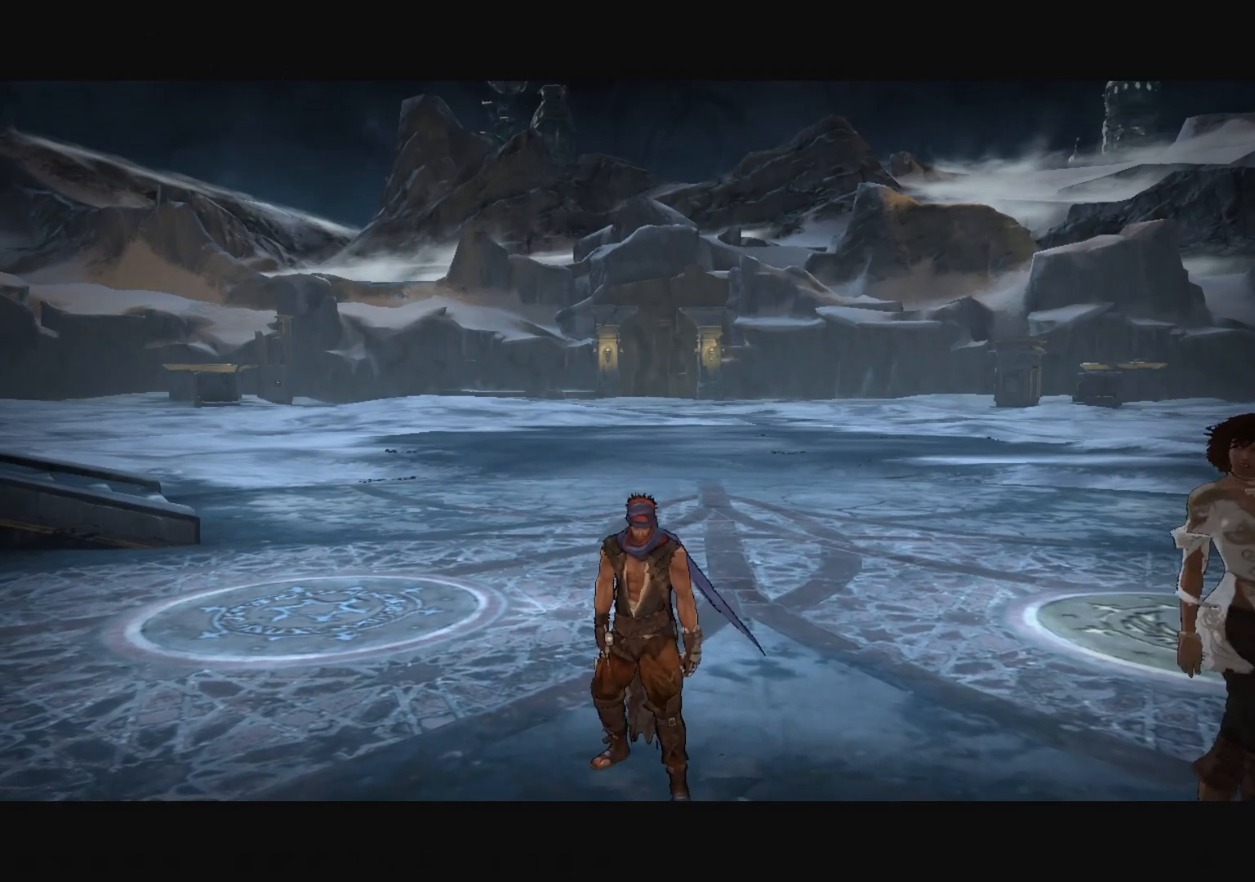
{"keys": [], "mouse": [], "mouse_move": "still", "events": [[250, "s", "down"], [484, "s", "up"]]}
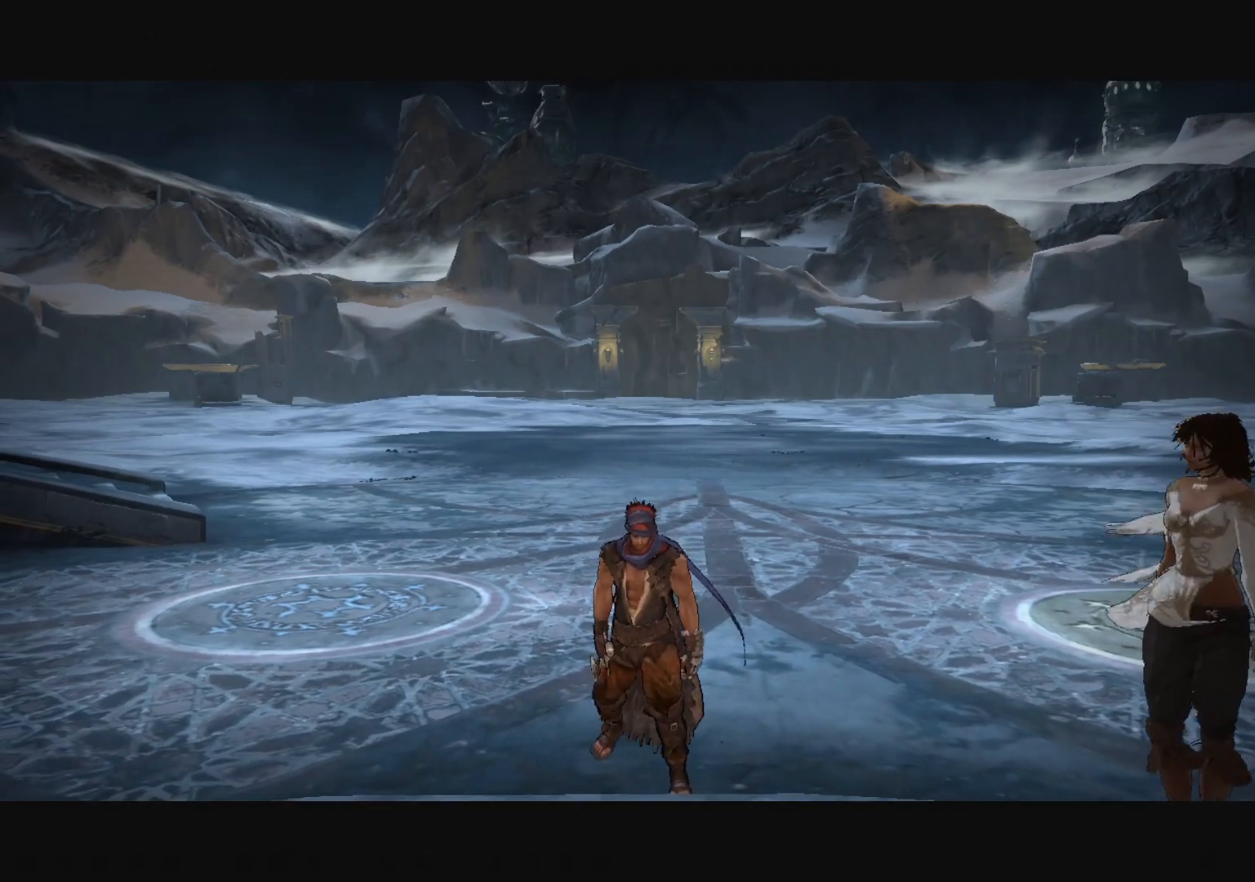
{"keys": ["s"], "mouse": [], "mouse_move": "still", "events": [[418, "s", "down"]]}
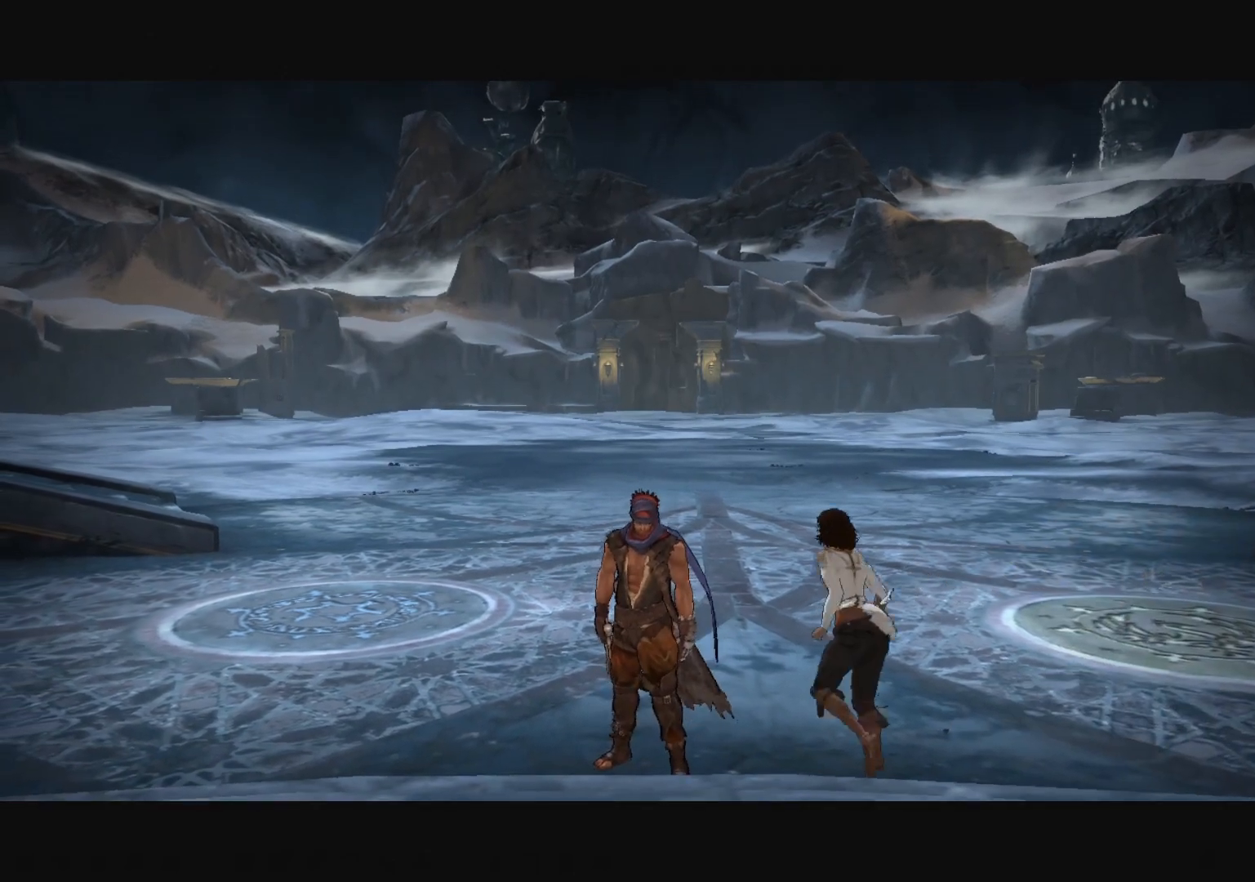
{"keys": [], "mouse": [], "mouse_move": "still", "events": [[167, "s", "up"]]}
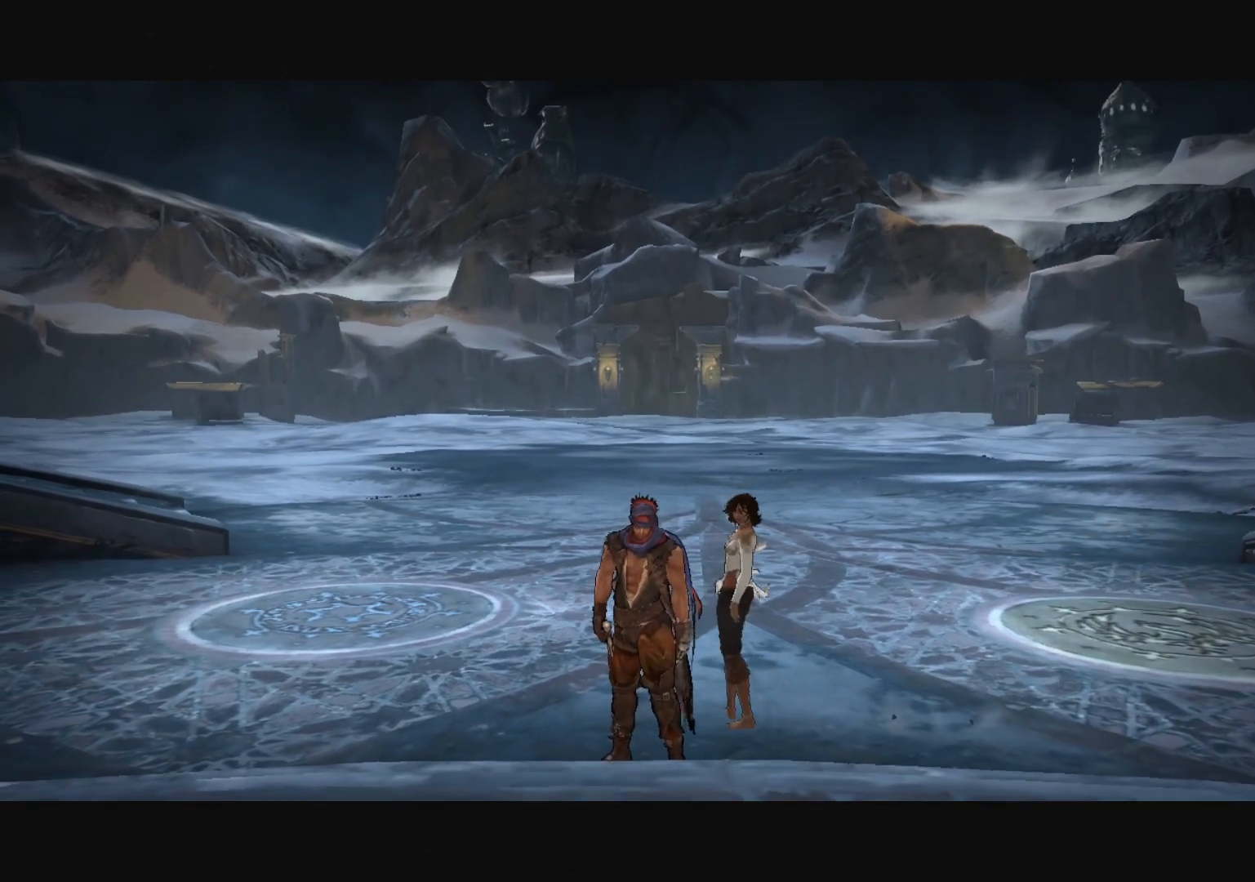
{"keys": [], "mouse": [], "mouse_move": "still", "events": [[33, "s", "down"], [233, "s", "up"]]}
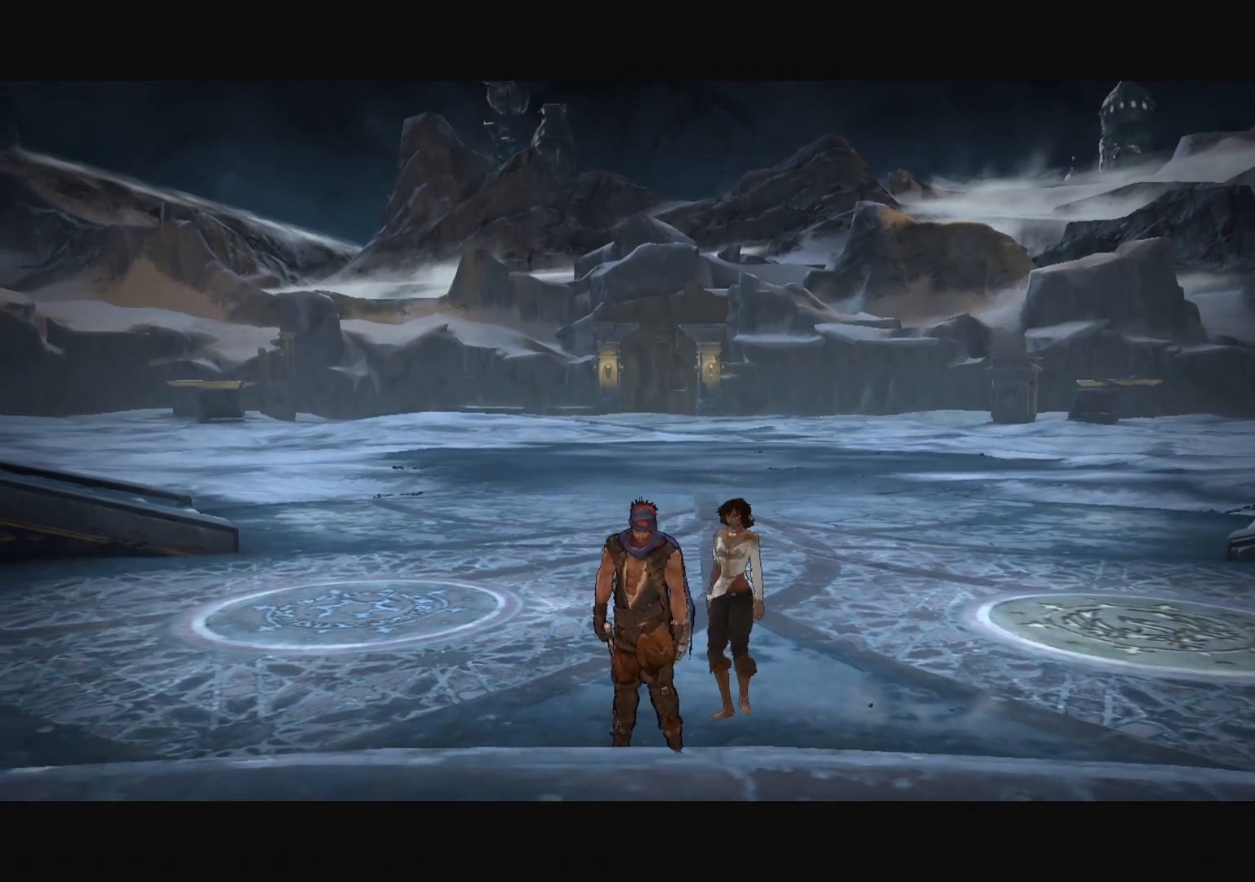
{"keys": [], "mouse": [], "mouse_move": "still", "events": [[184, "s", "down"], [334, "s", "up"]]}
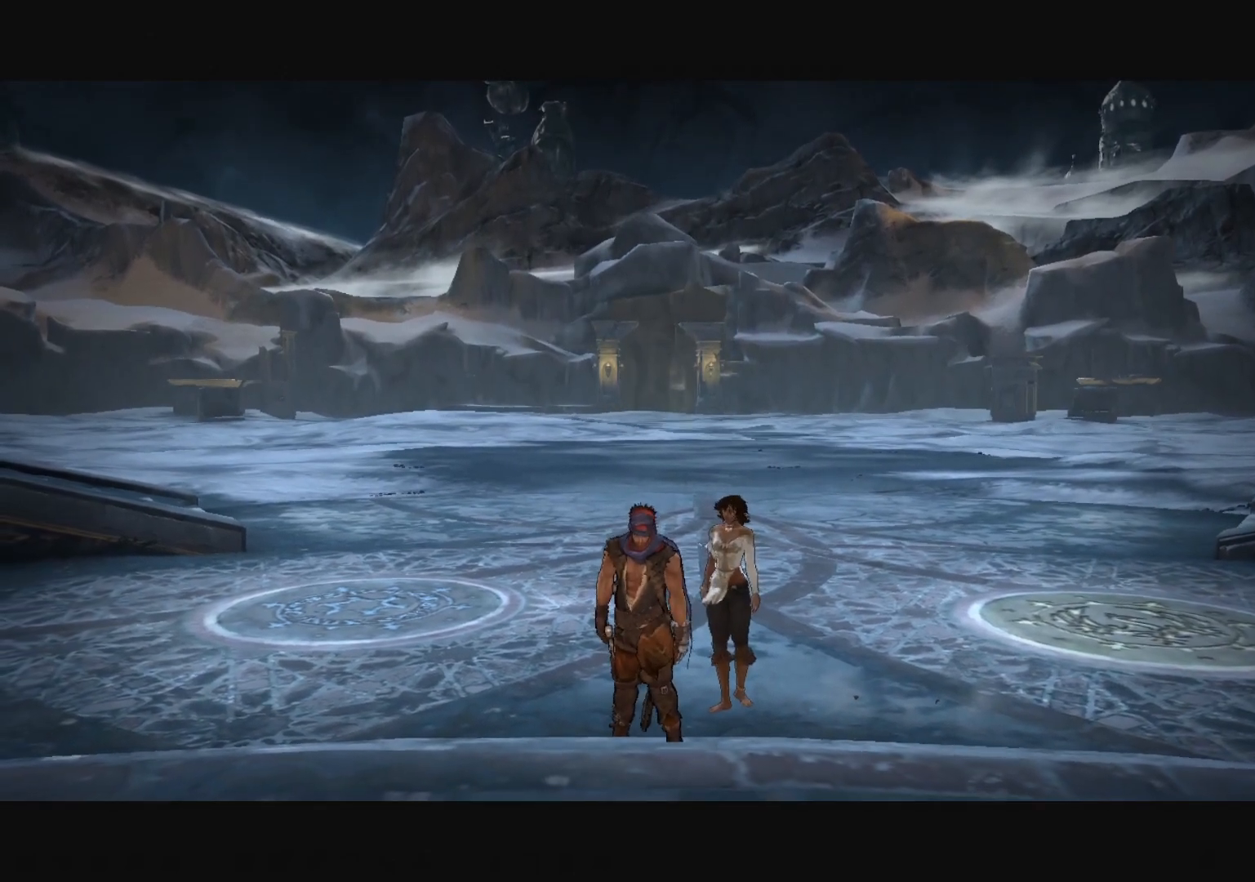
{"keys": [], "mouse": [], "mouse_move": "down-left", "events": []}
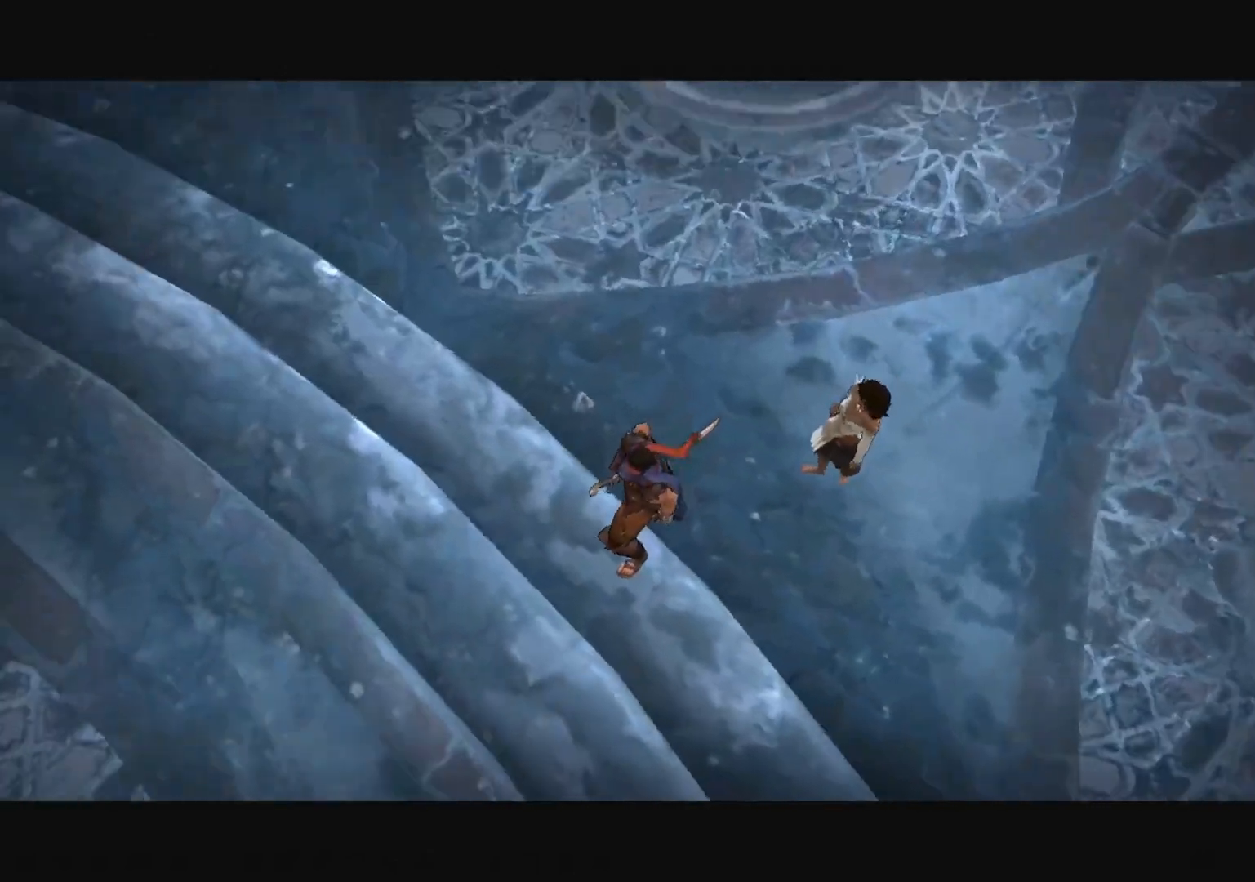
{"keys": [], "mouse": [], "mouse_move": "still", "events": []}
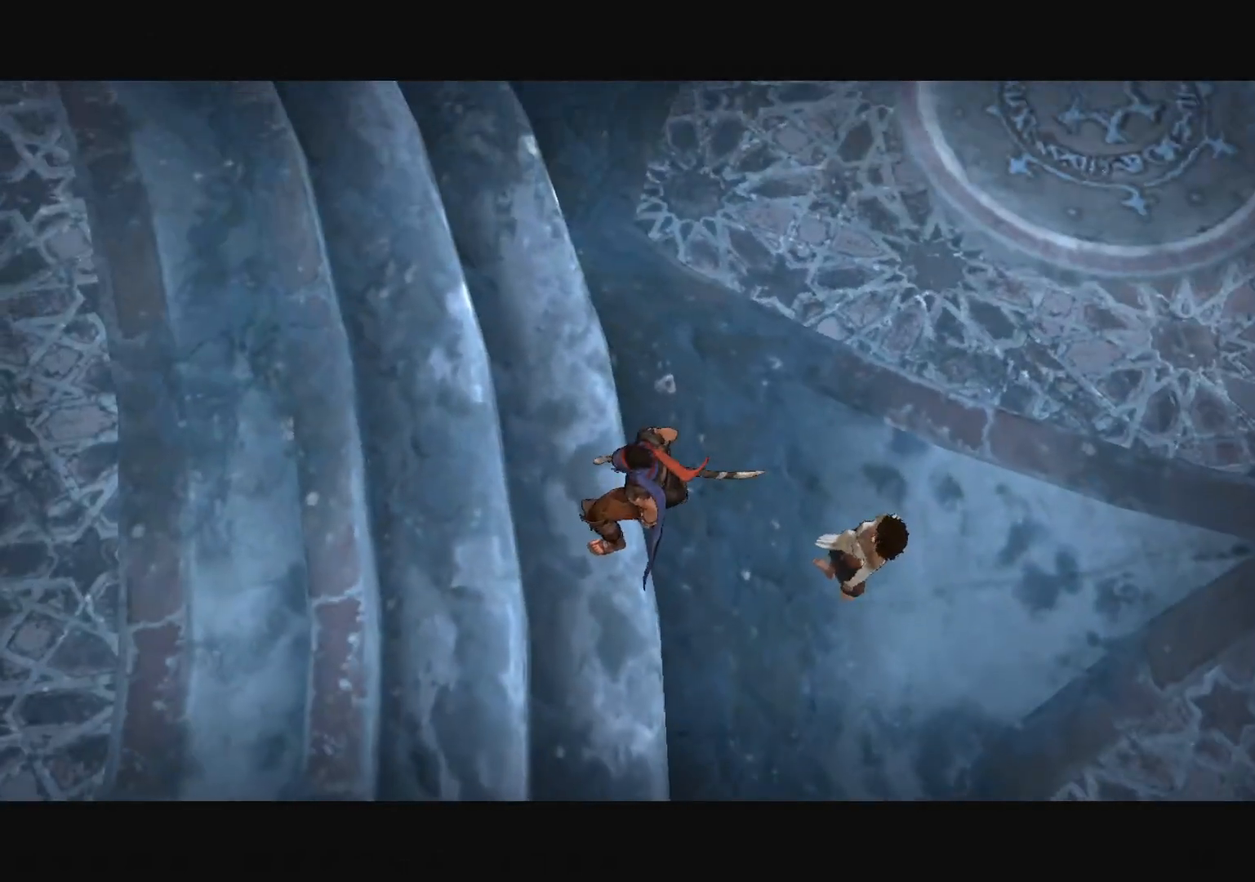
{"keys": [], "mouse": [], "mouse_move": "still", "events": []}
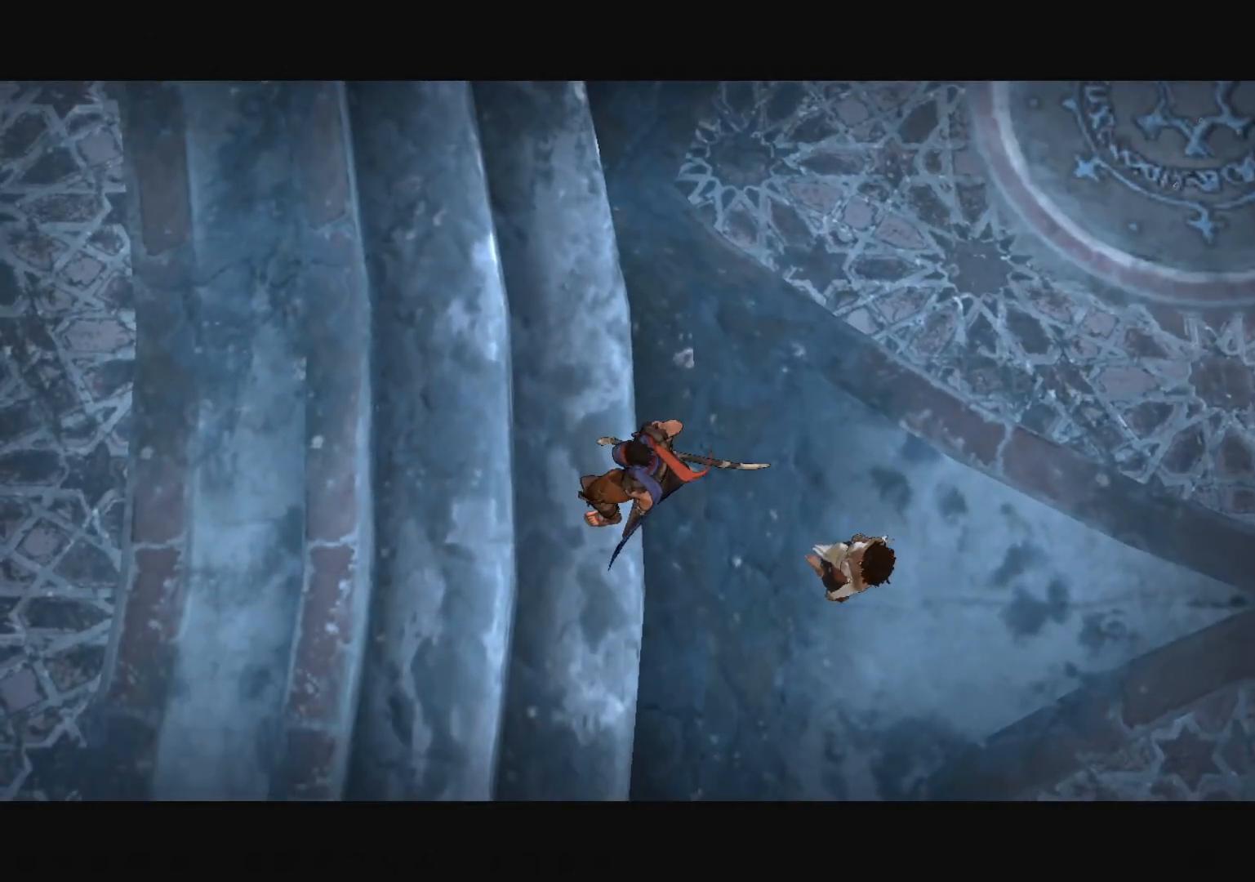
{"keys": [], "mouse": [], "mouse_move": "still", "events": []}
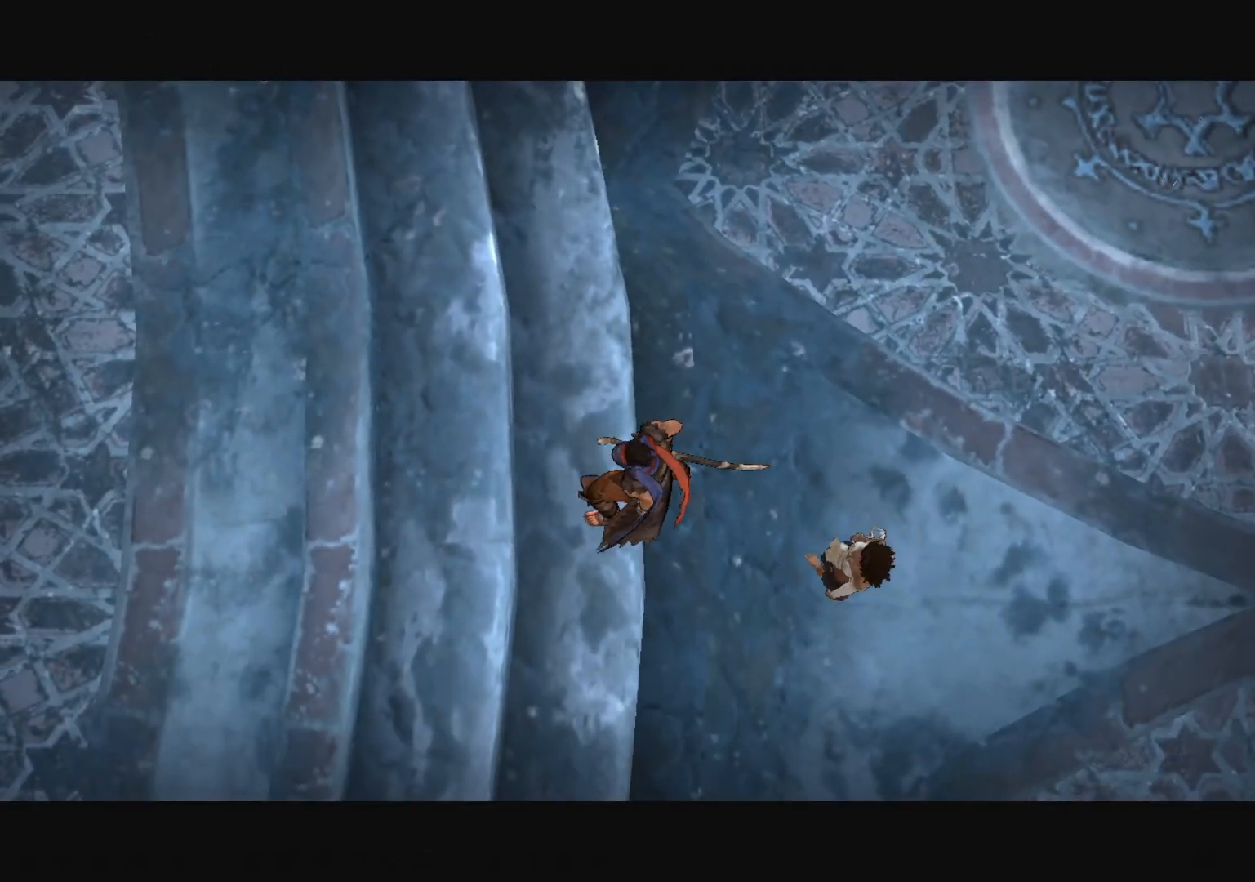
{"keys": [], "mouse": [], "mouse_move": "up-right", "events": []}
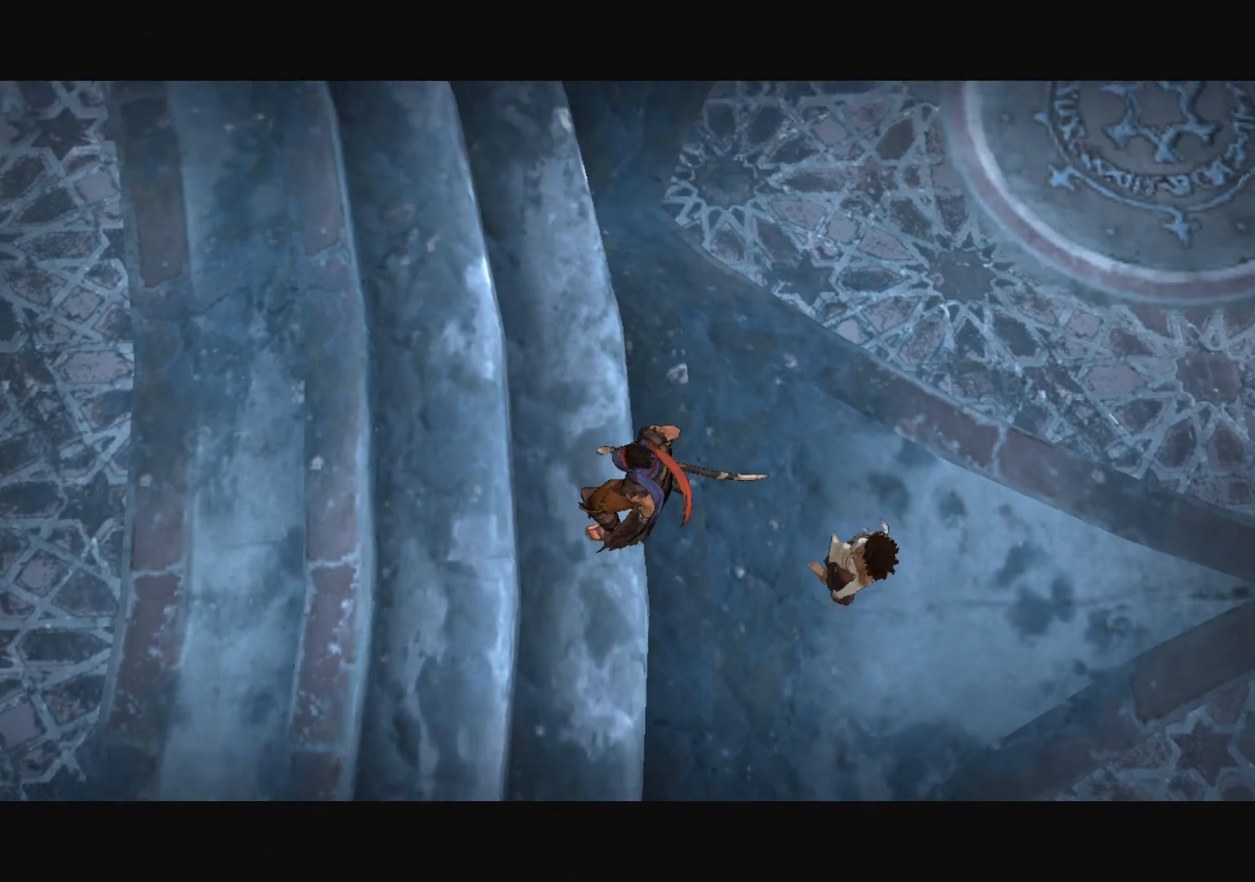
{"keys": [], "mouse": [], "mouse_move": "still", "events": []}
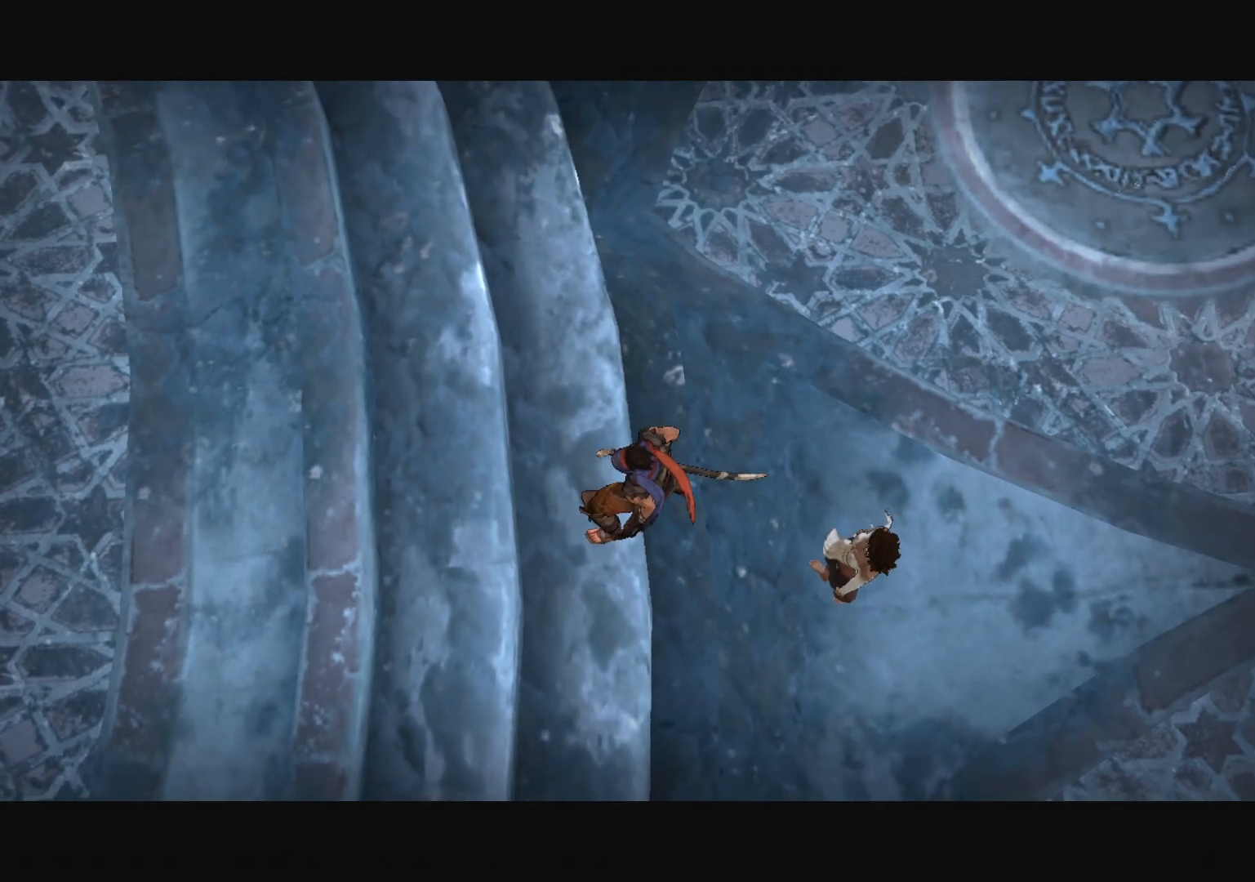
{"keys": [], "mouse": [], "mouse_move": "still", "events": [[167, "d", "down"], [300, "d", "up"]]}
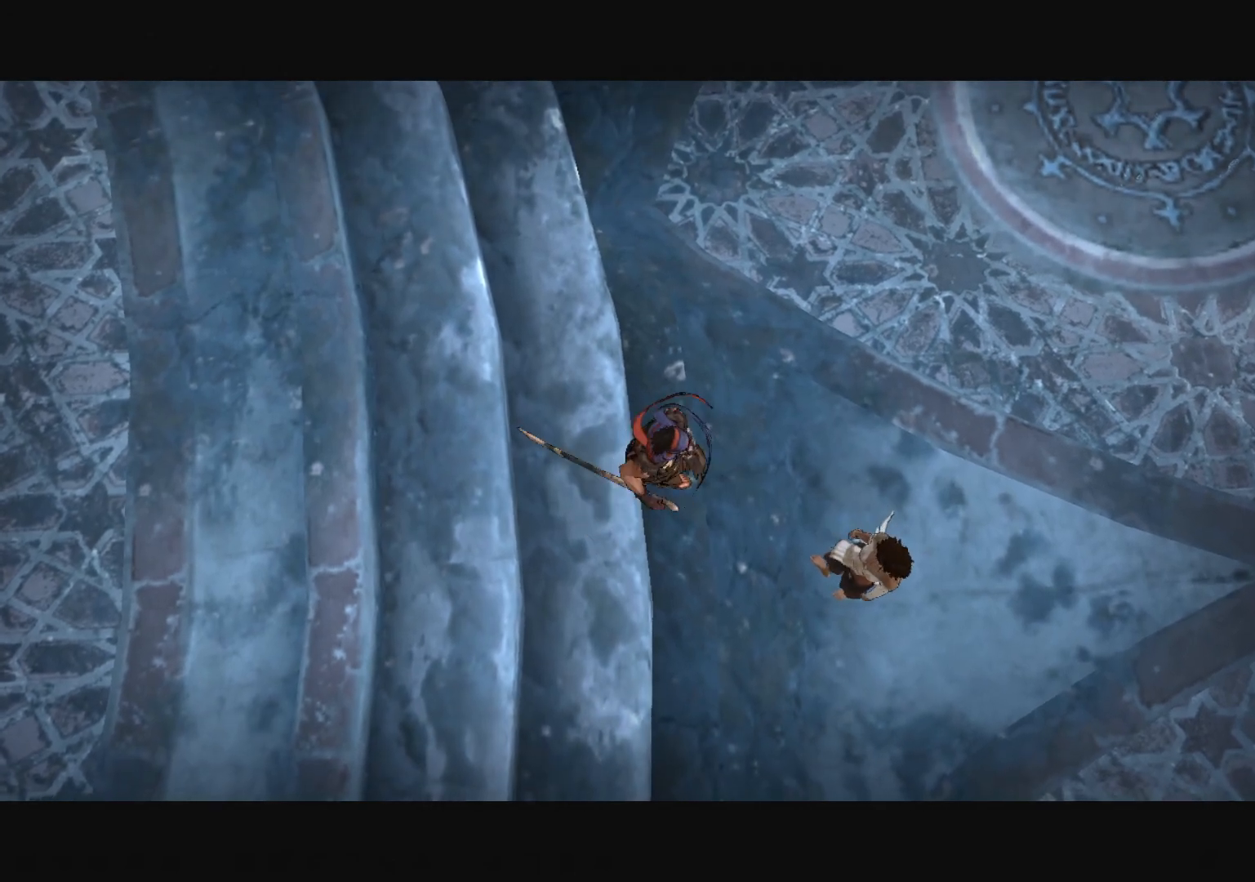
{"keys": [], "mouse": [], "mouse_move": "up-right", "events": []}